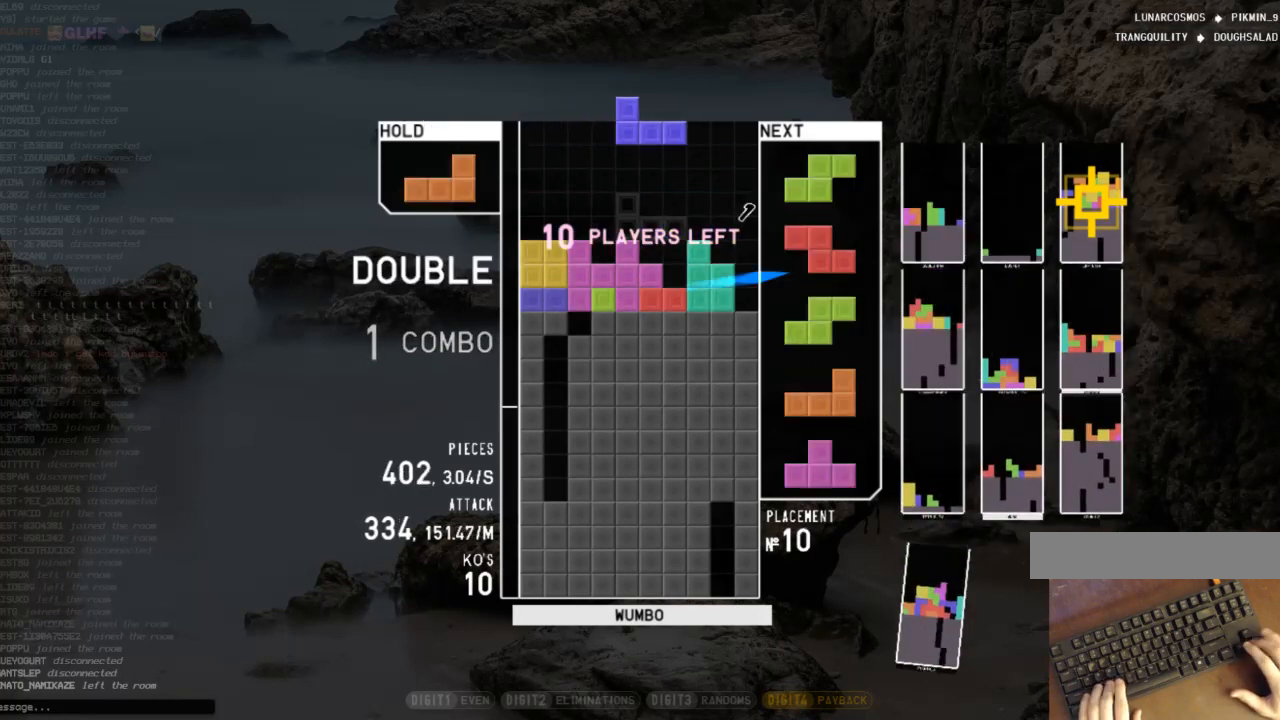
Gameplay with keyboard; each line is a JSON object with the keys held at the frame after it. "events" lists presses ("down") and releases ("up") of "c", "down", "left", "right", "shift", "up", "x" and "z" between this image and that frame as [ms after this image, input, new state], when the widget could be followed in between. No other keys are recorded. Mouse input is not recorded.
{"keys": ["z"], "events": [[33, "c", "down"], [33, "down", "up"], [133, "z", "down"], [167, "c", "up"], [167, "right", "up"], [233, "down", "down"], [233, "z", "up"], [267, "down", "up"], [300, "right", "down"], [300, "x", "down"], [400, "down", "down"], [400, "right", "up"], [400, "x", "up"], [500, "down", "up"], [500, "z", "down"]]}
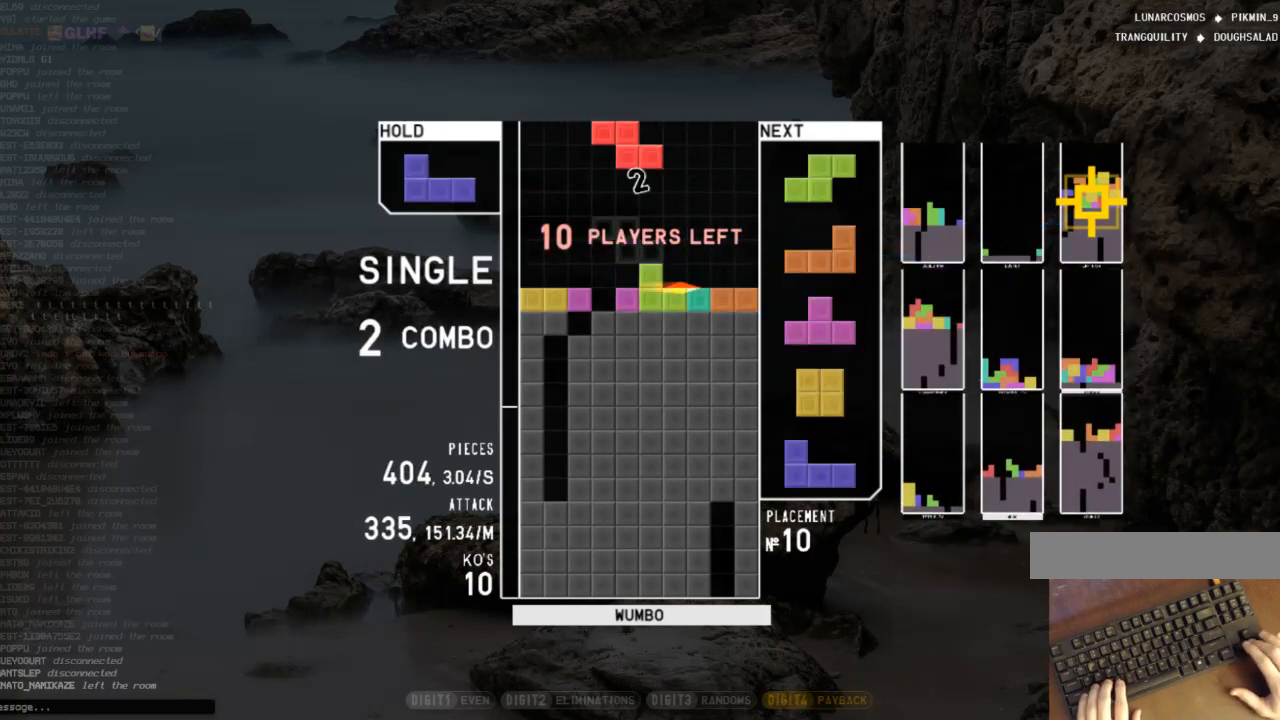
{"keys": ["right"], "events": [[100, "down", "down"], [133, "down", "up"], [133, "left", "down"], [133, "z", "up"], [200, "c", "down"], [300, "shift", "down"], [333, "c", "up"], [333, "left", "up"], [367, "down", "down"], [367, "shift", "up"], [433, "right", "down"], [467, "down", "up"]]}
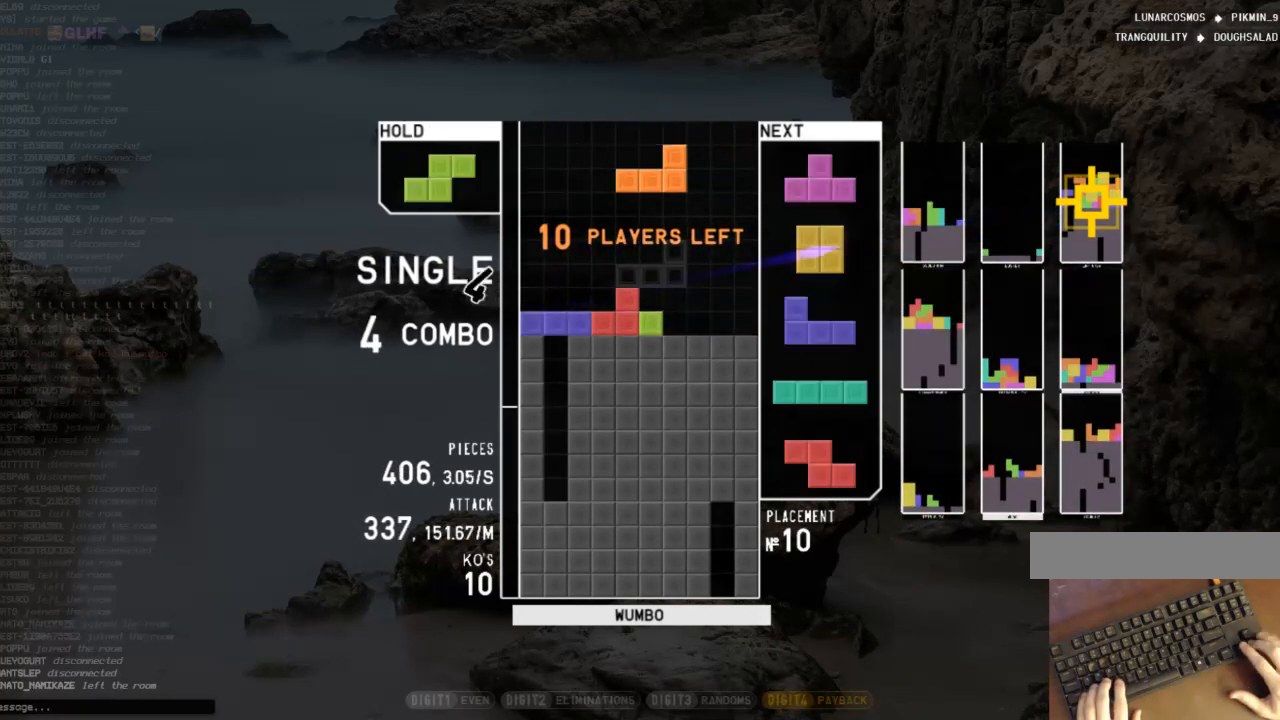
{"keys": [], "events": [[67, "right", "up"], [167, "down", "down"], [200, "c", "down"], [200, "right", "down"], [267, "down", "up"], [300, "x", "down"], [333, "c", "up"], [333, "right", "up"], [400, "x", "up"], [433, "left", "down"], [500, "left", "up"]]}
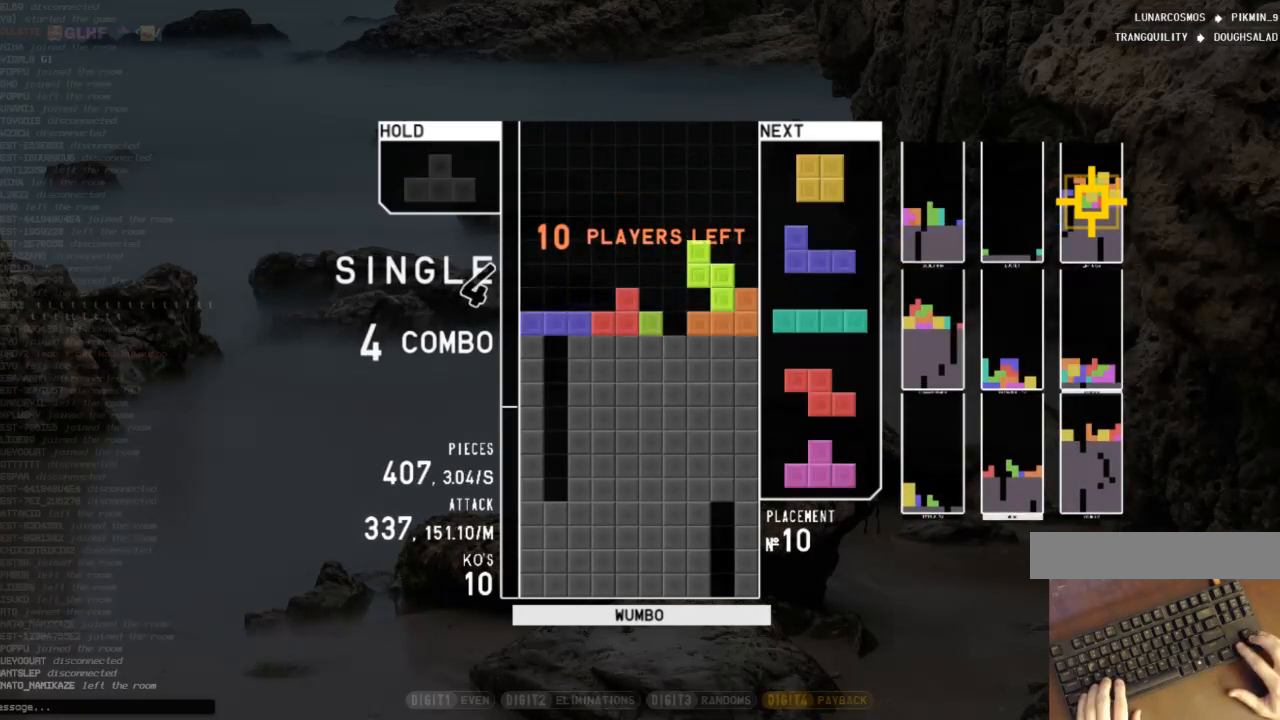
{"keys": [], "events": [[133, "down", "down"], [167, "c", "down"], [167, "down", "up"], [267, "c", "up"], [267, "right", "down"], [267, "up", "down"], [267, "z", "down"], [367, "z", "up"], [467, "right", "up"], [467, "z", "down"], [500, "up", "up"], [500, "z", "up"]]}
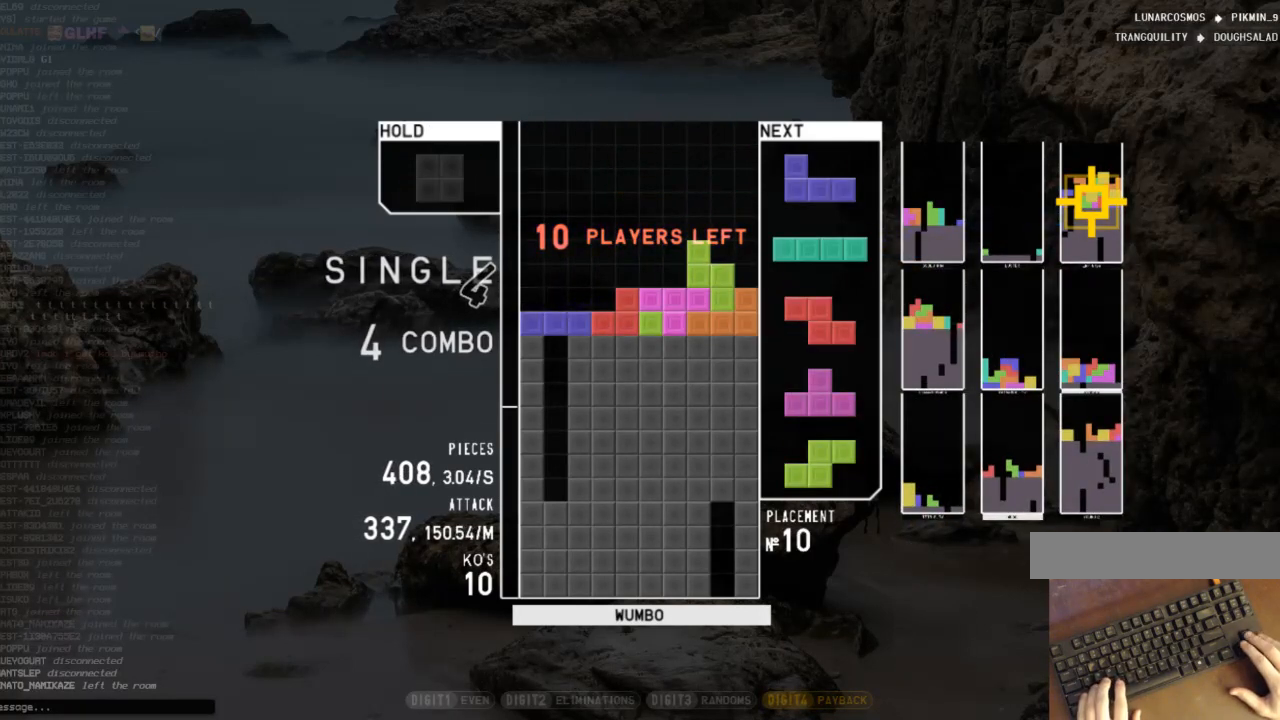
{"keys": [], "events": [[100, "z", "down"], [233, "down", "down"], [233, "z", "up"], [300, "down", "up"]]}
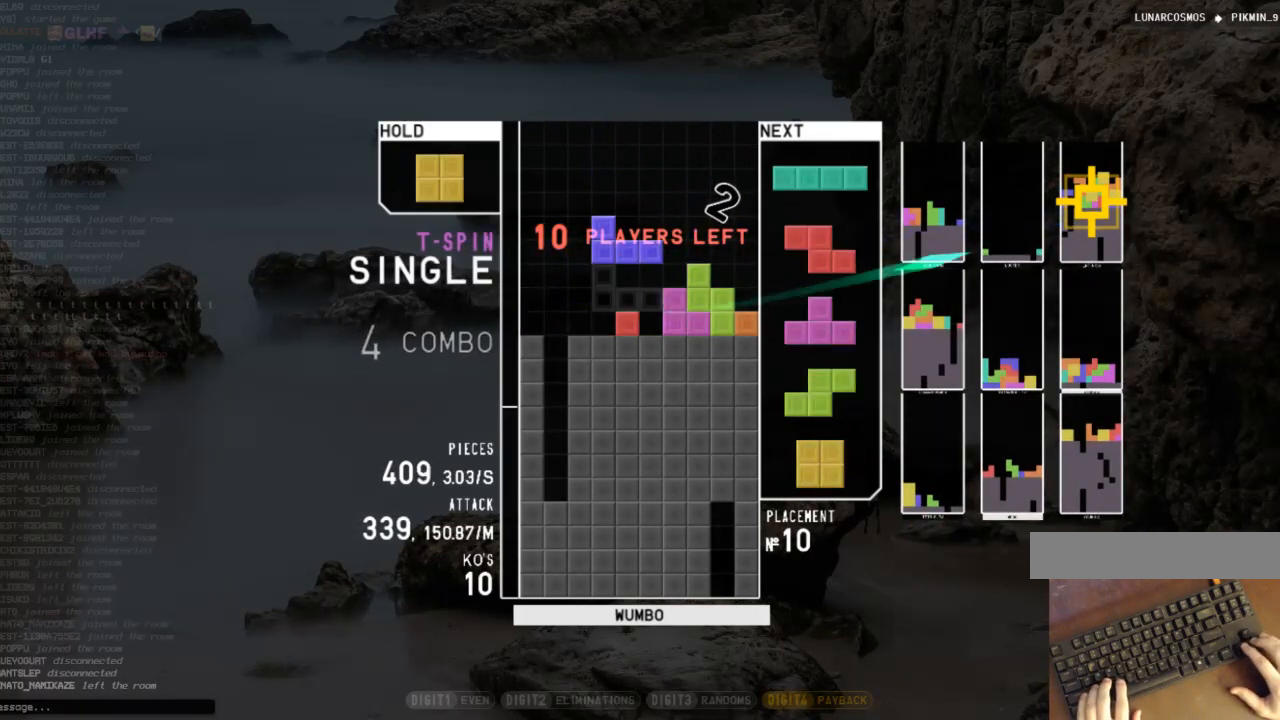
{"keys": ["c", "down"], "events": [[67, "x", "down"], [167, "right", "down"], [167, "x", "up"], [200, "right", "up"], [500, "c", "down"], [500, "down", "down"]]}
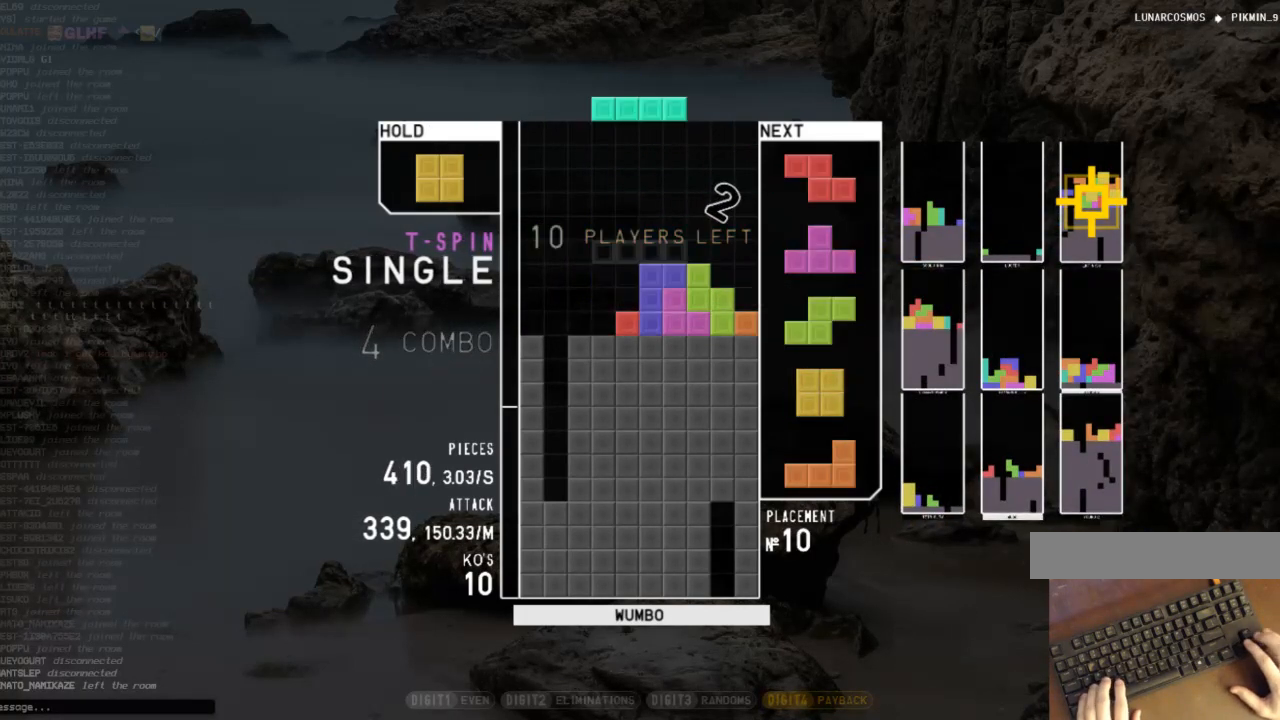
{"keys": [], "events": [[33, "down", "up"], [133, "c", "up"], [133, "left", "down"], [167, "left", "up"], [267, "left", "down"], [300, "down", "down"], [400, "c", "down"], [400, "down", "up"], [500, "c", "up"], [500, "left", "up"]]}
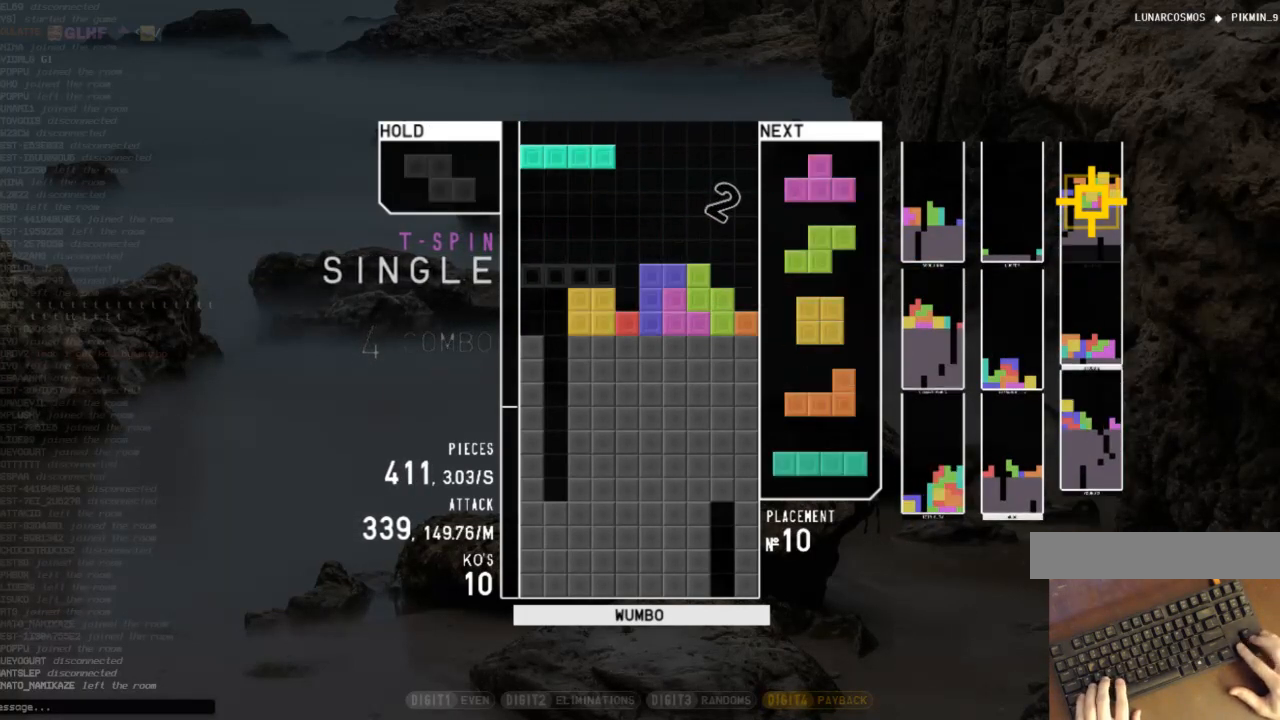
{"keys": ["down", "z"], "events": [[100, "down", "down"], [100, "z", "down"], [133, "right", "down"], [200, "down", "up"], [200, "z", "up"], [300, "right", "up"], [300, "z", "down"], [333, "down", "down"], [367, "z", "up"], [433, "down", "up"], [467, "down", "down"], [467, "z", "down"]]}
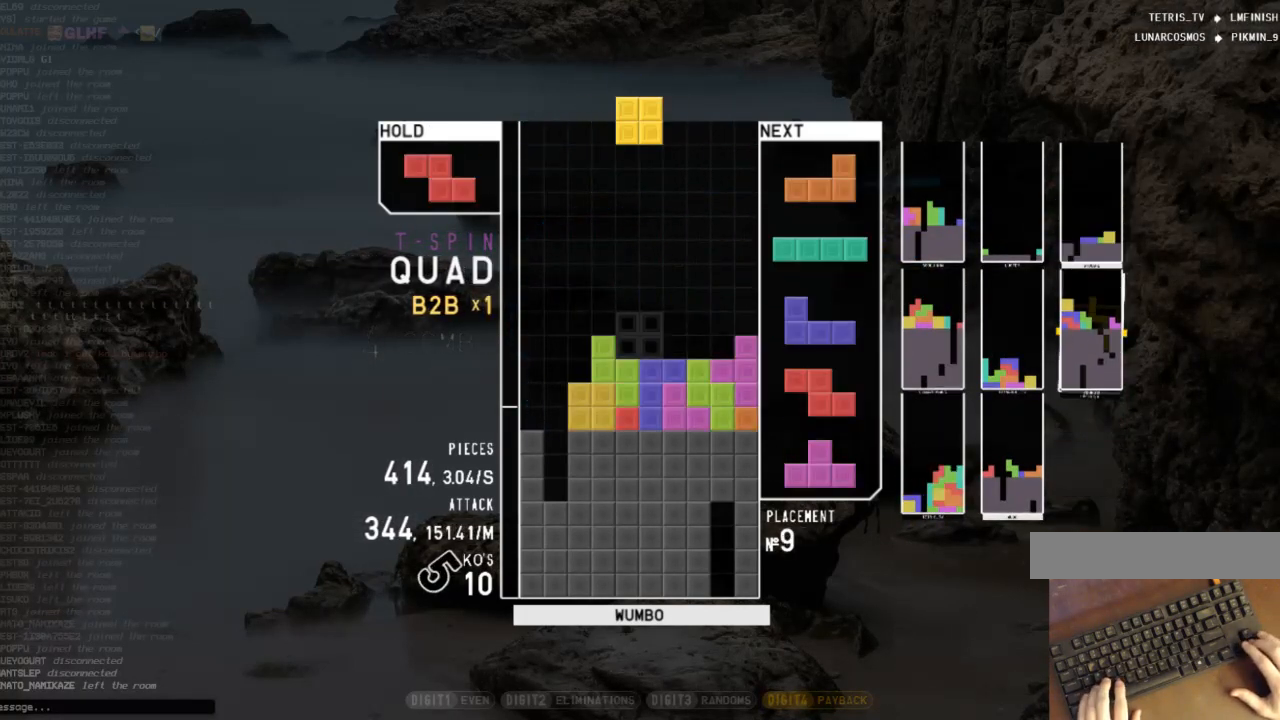
{"keys": [], "events": [[33, "left", "down"], [67, "down", "up"], [67, "z", "up"], [167, "left", "up"], [267, "down", "down"], [333, "down", "up"]]}
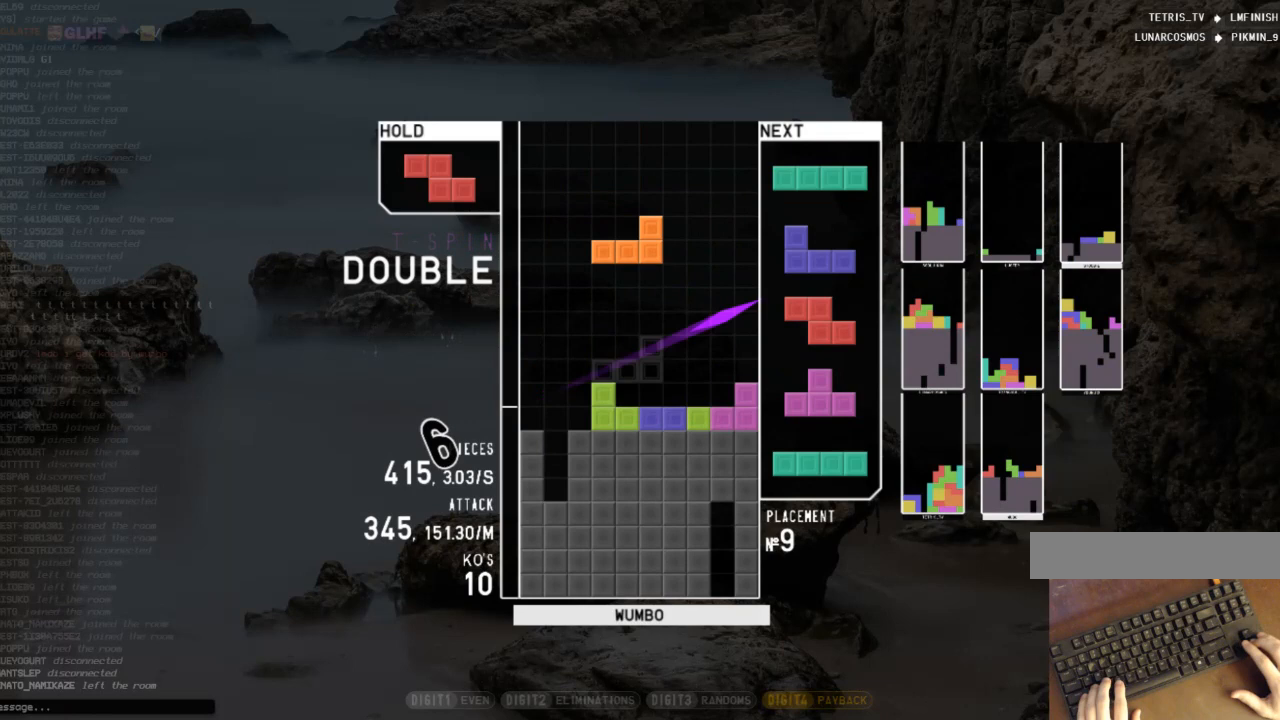
{"keys": ["left"], "events": [[167, "right", "down"], [267, "right", "up"], [367, "down", "down"], [467, "down", "up"], [467, "left", "down"]]}
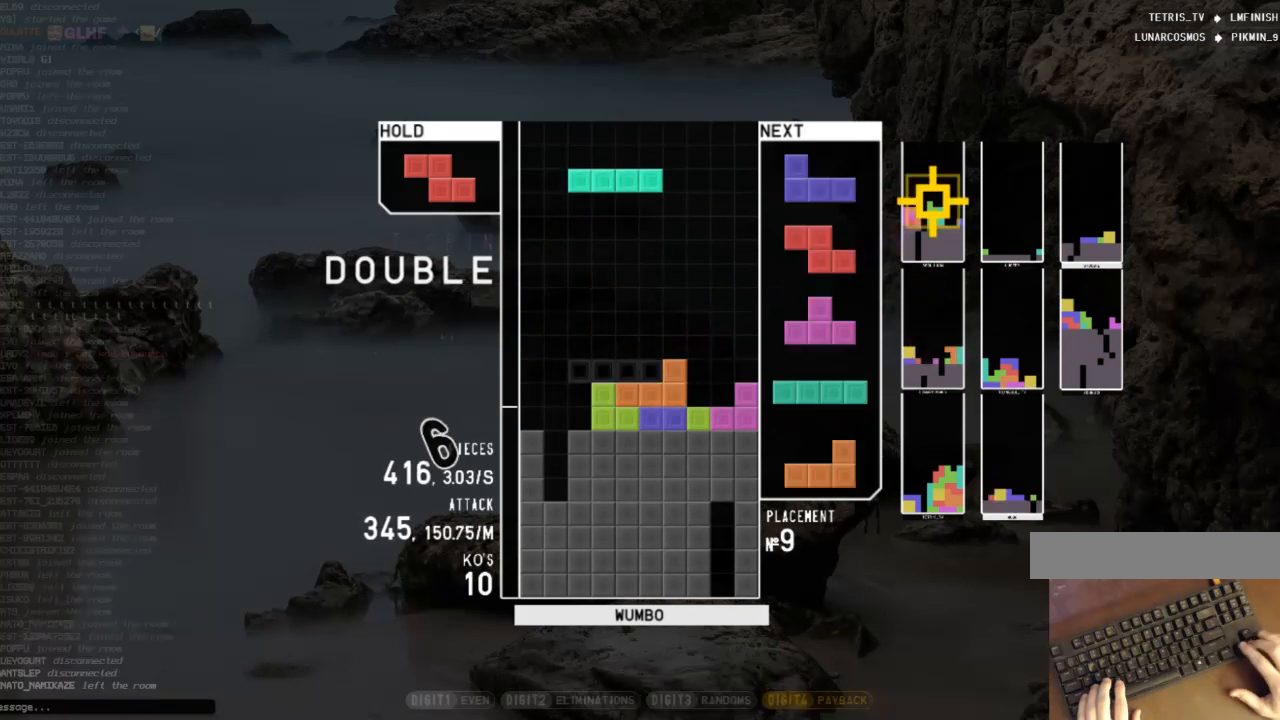
{"keys": ["c"], "events": [[100, "left", "up"], [133, "z", "down"], [200, "down", "down"], [233, "left", "down"], [233, "z", "up"], [300, "down", "up"], [333, "c", "down"], [367, "c", "up"], [367, "z", "down"], [433, "down", "down"], [433, "left", "up"], [467, "c", "down"], [467, "down", "up"], [467, "z", "up"]]}
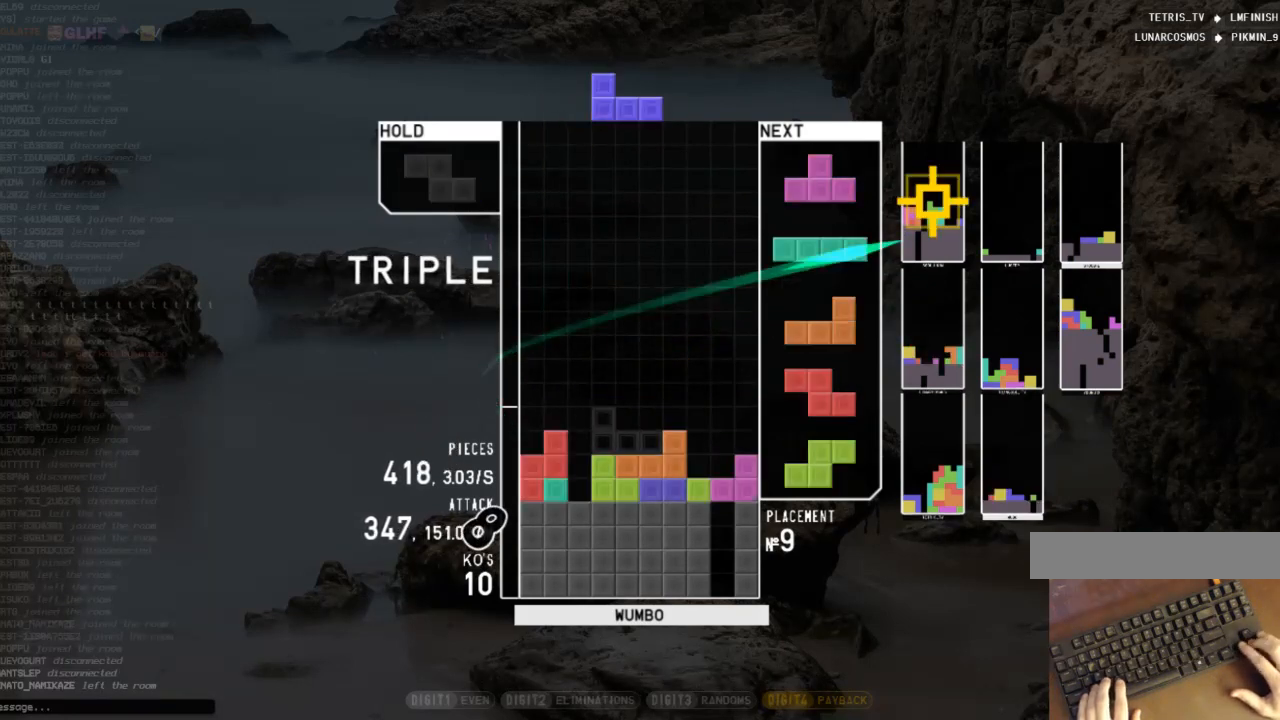
{"keys": [], "events": [[67, "left", "down"], [67, "x", "down"], [100, "c", "up"], [100, "left", "up"], [200, "down", "down"], [200, "left", "down"], [200, "x", "up"], [267, "left", "up"], [300, "down", "up"], [333, "left", "down"], [400, "x", "down"], [500, "left", "up"], [500, "x", "up"]]}
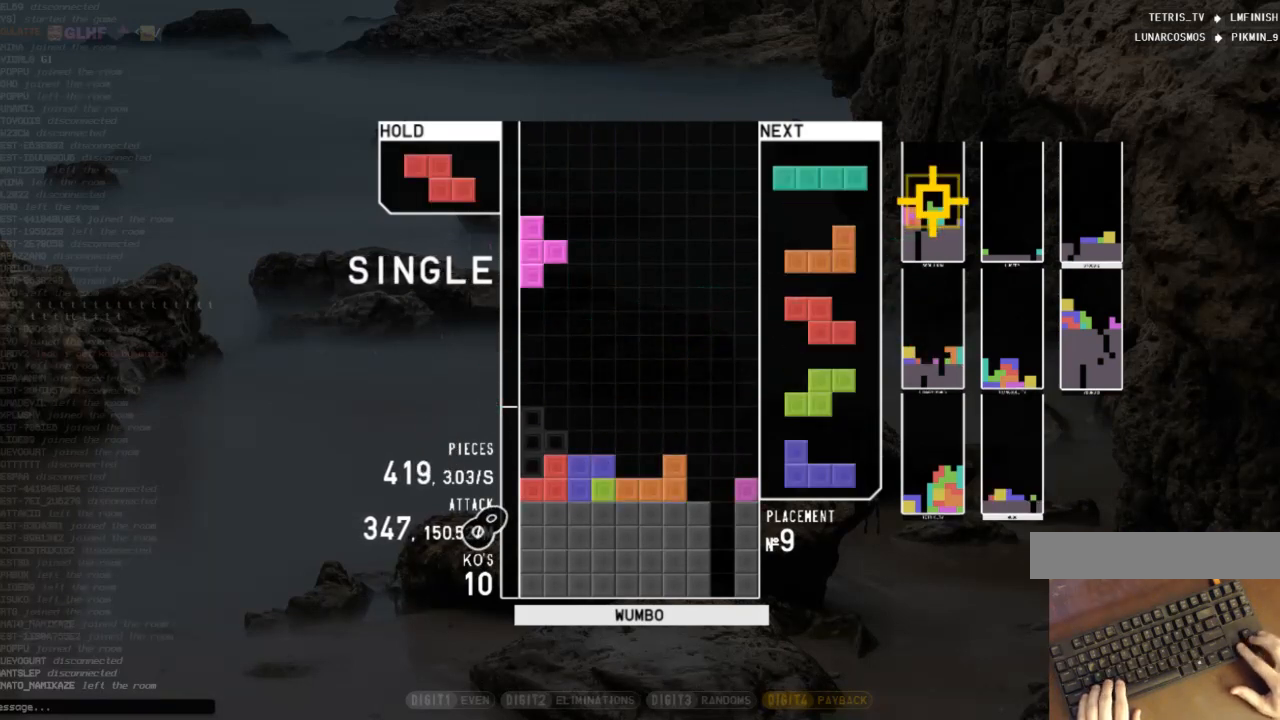
{"keys": ["down", "right"], "events": [[33, "down", "down"], [133, "down", "up"], [233, "c", "down"], [233, "left", "down"], [267, "left", "up"], [300, "c", "up"], [400, "left", "down"], [467, "down", "down"], [500, "left", "up"], [500, "right", "down"]]}
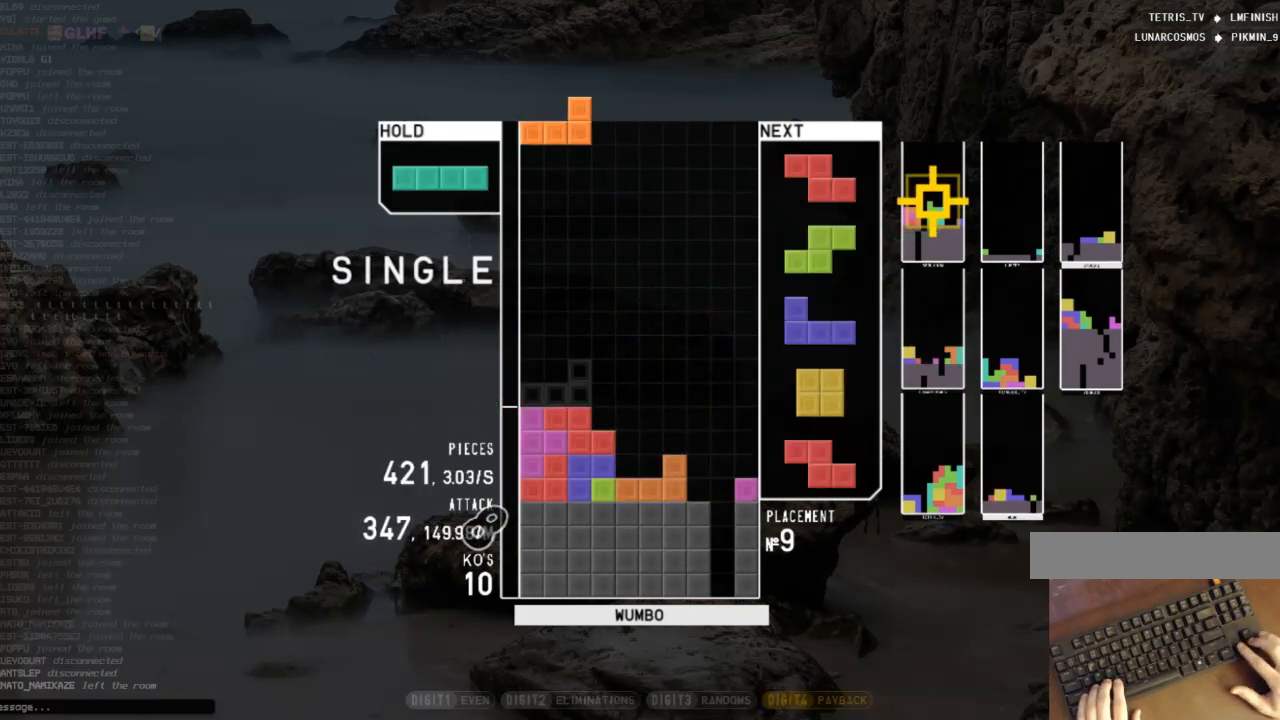
{"keys": [], "events": [[67, "c", "down"], [67, "down", "up"], [200, "c", "up"], [233, "right", "up"], [300, "x", "down"], [433, "x", "up"]]}
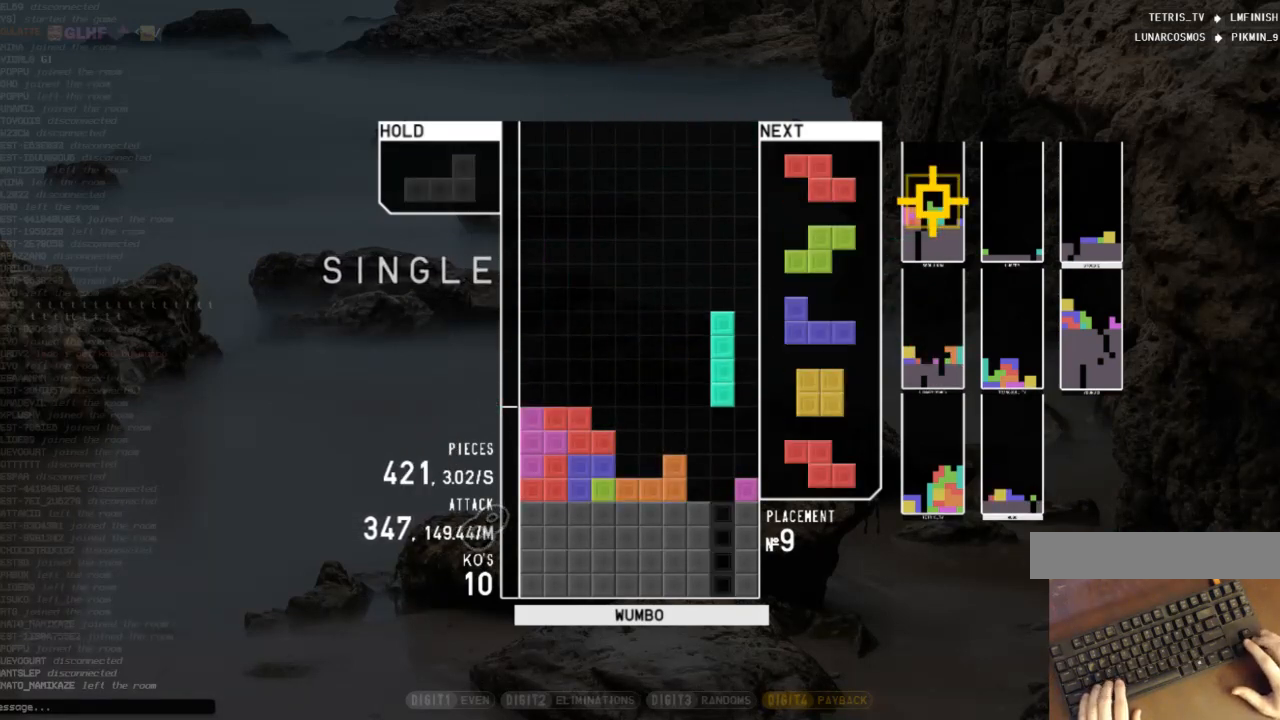
{"keys": ["x"], "events": [[67, "down", "down"], [100, "right", "down"], [167, "down", "up"], [200, "x", "down"], [300, "right", "up"], [300, "x", "up"], [333, "down", "down"], [400, "c", "down"], [400, "down", "up"], [500, "c", "up"], [500, "x", "down"]]}
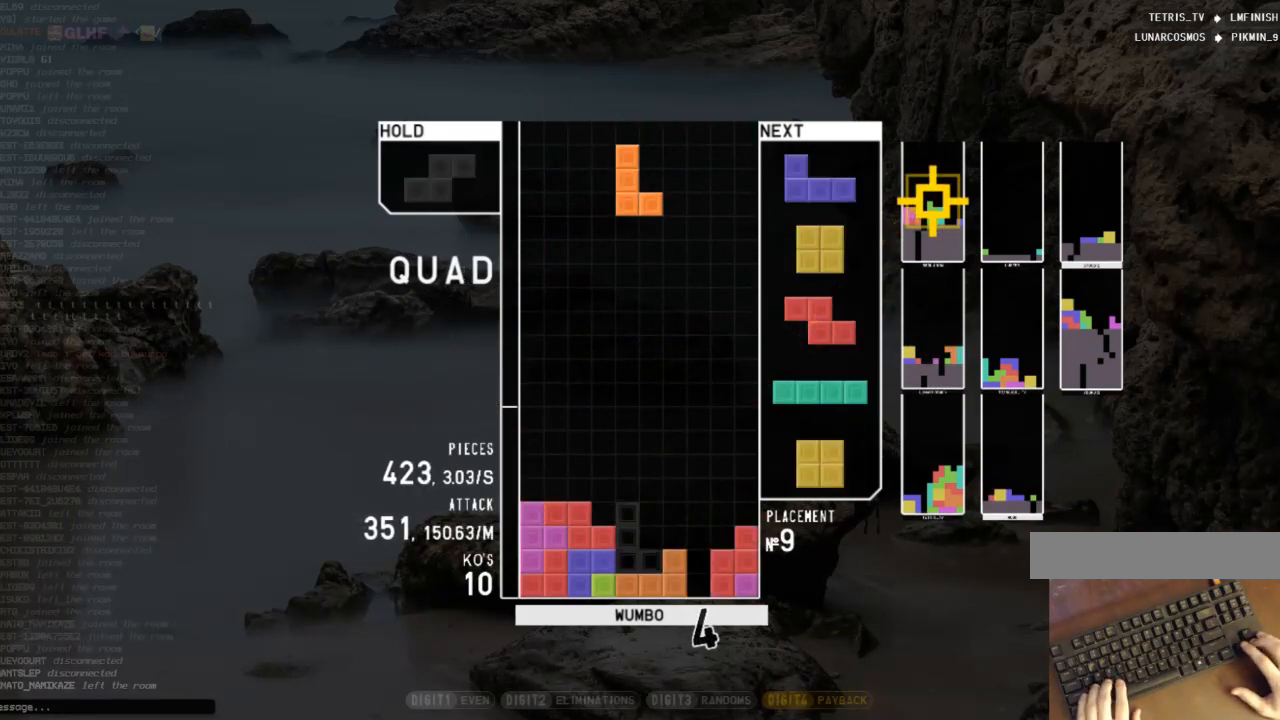
{"keys": ["z"], "events": [[67, "down", "down"], [67, "x", "up"], [167, "down", "up"], [300, "c", "down"], [400, "left", "down"], [400, "z", "down"], [467, "c", "up"], [467, "left", "up"]]}
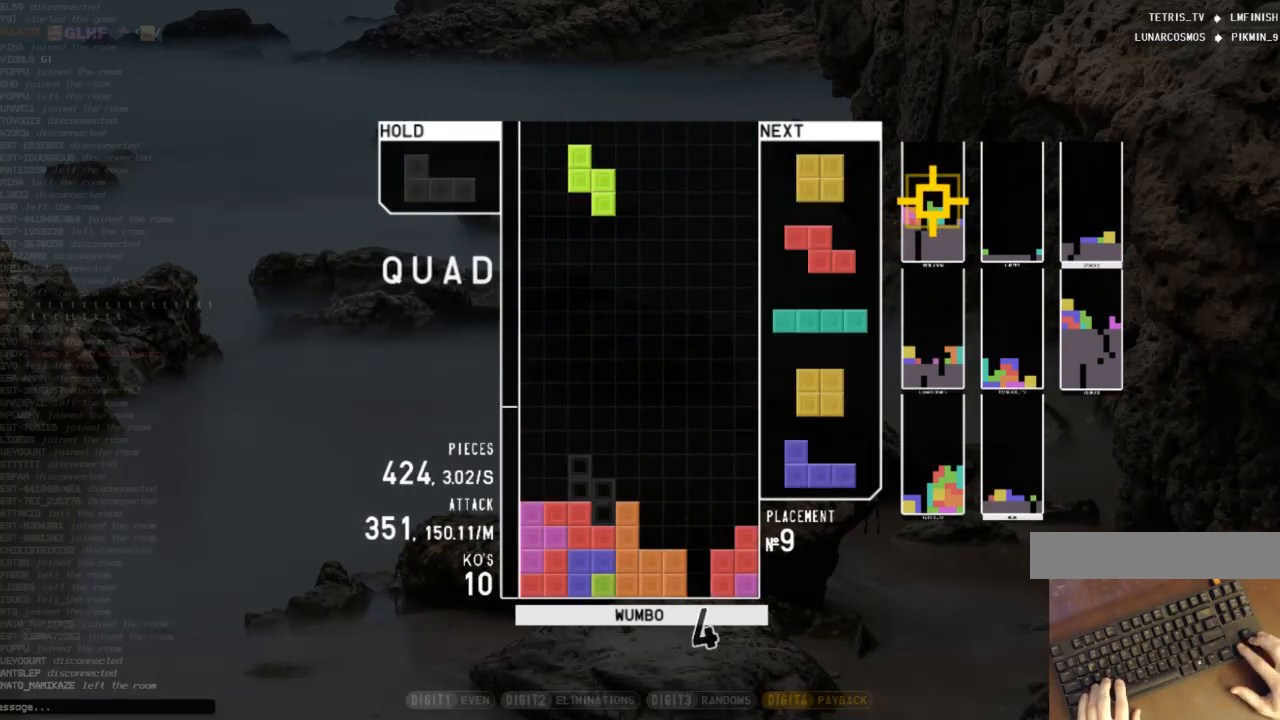
{"keys": ["down"], "events": [[33, "z", "up"], [133, "down", "down"], [233, "down", "up"], [267, "c", "down"], [333, "right", "down"], [367, "right", "up"], [367, "x", "down"], [433, "c", "up"], [467, "down", "down"], [467, "x", "up"]]}
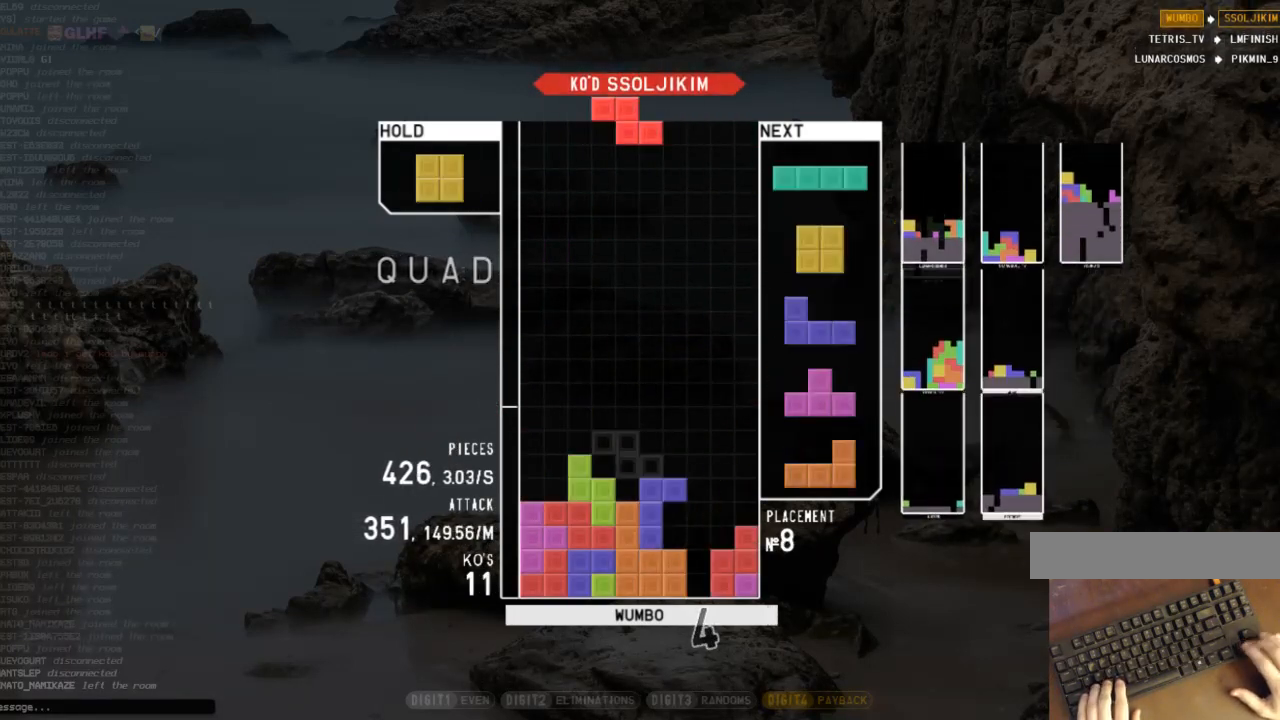
{"keys": ["c", "down"], "events": [[33, "right", "down"], [67, "c", "down"], [67, "down", "up"], [200, "c", "up"], [200, "down", "down"], [300, "c", "down"], [300, "down", "up"], [400, "c", "up"], [400, "right", "up"], [433, "down", "down"], [500, "c", "down"]]}
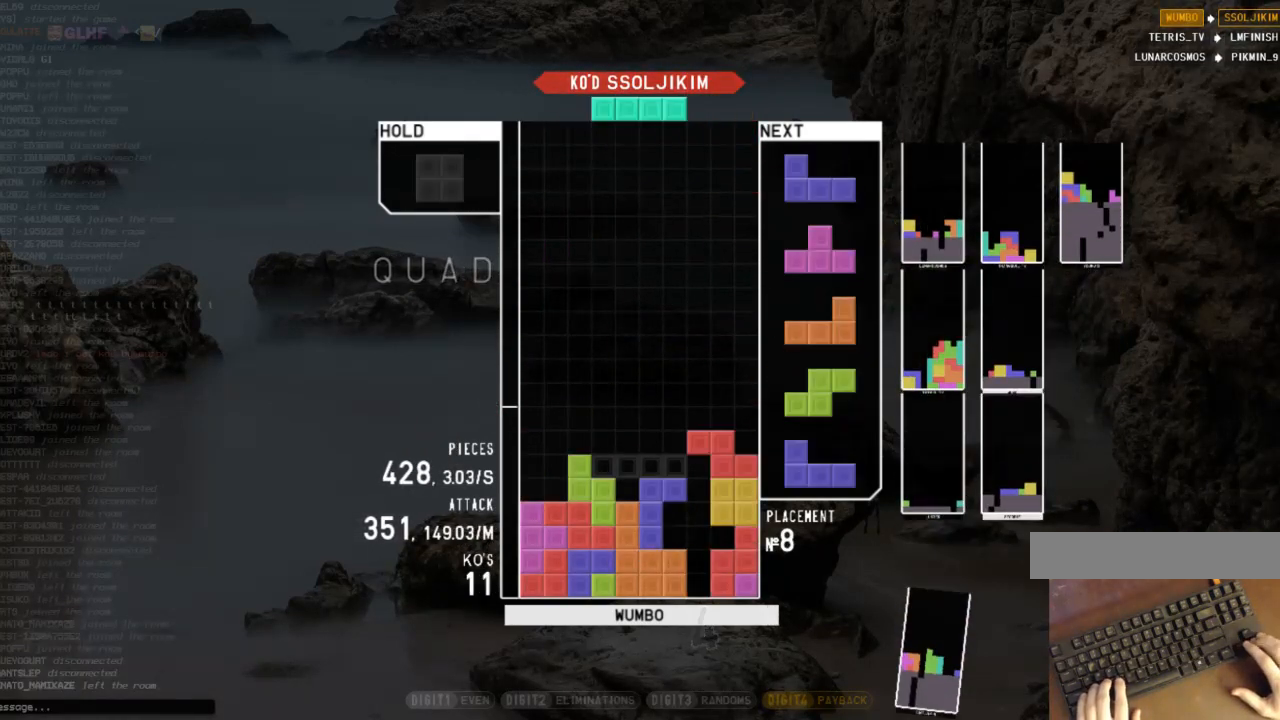
{"keys": ["c", "left"], "events": [[33, "down", "up"], [67, "z", "down"], [133, "c", "up"], [133, "down", "down"], [167, "left", "down"], [167, "z", "up"], [233, "c", "down"], [233, "down", "up"], [367, "c", "up"], [367, "down", "down"], [467, "c", "down"], [467, "down", "up"]]}
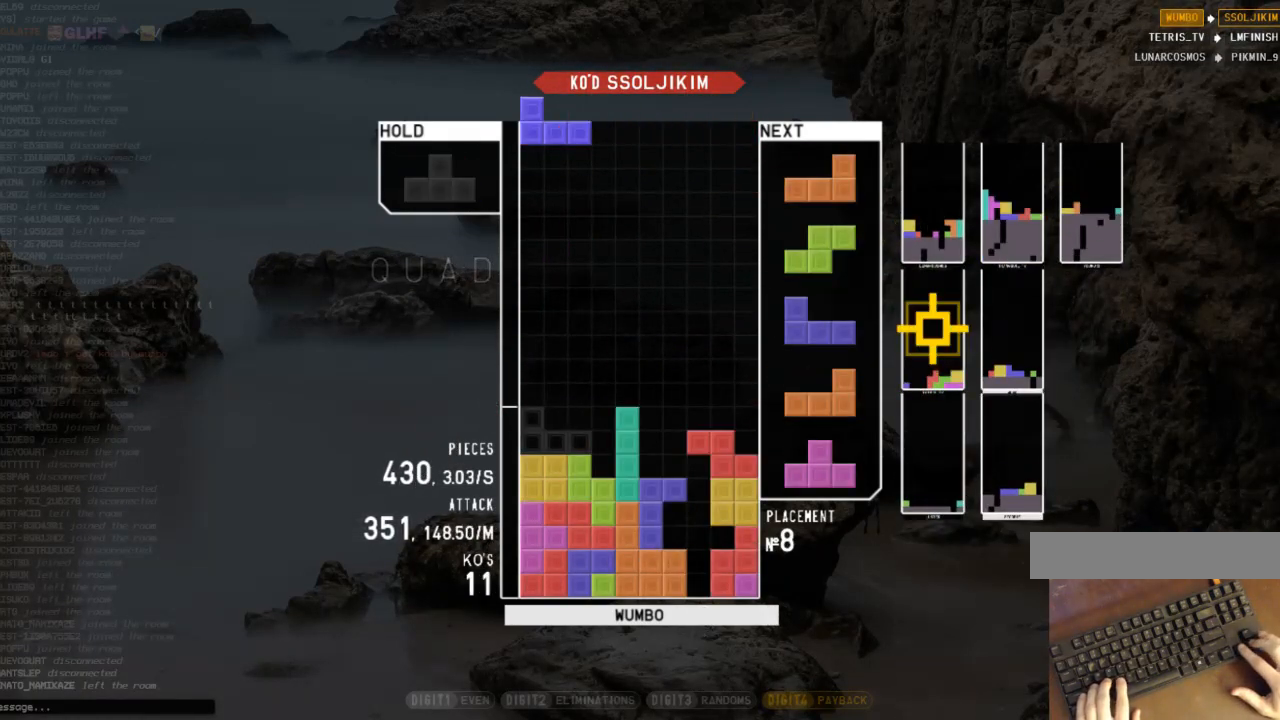
{"keys": ["c"], "events": [[33, "c", "up"], [33, "left", "up"], [33, "right", "down"], [33, "shift", "down"], [133, "down", "down"], [133, "left", "down"], [133, "right", "up"], [133, "shift", "up"], [233, "down", "up"], [233, "shift", "down"], [333, "down", "down"], [333, "left", "up"], [333, "shift", "up"], [433, "down", "up"], [467, "c", "down"]]}
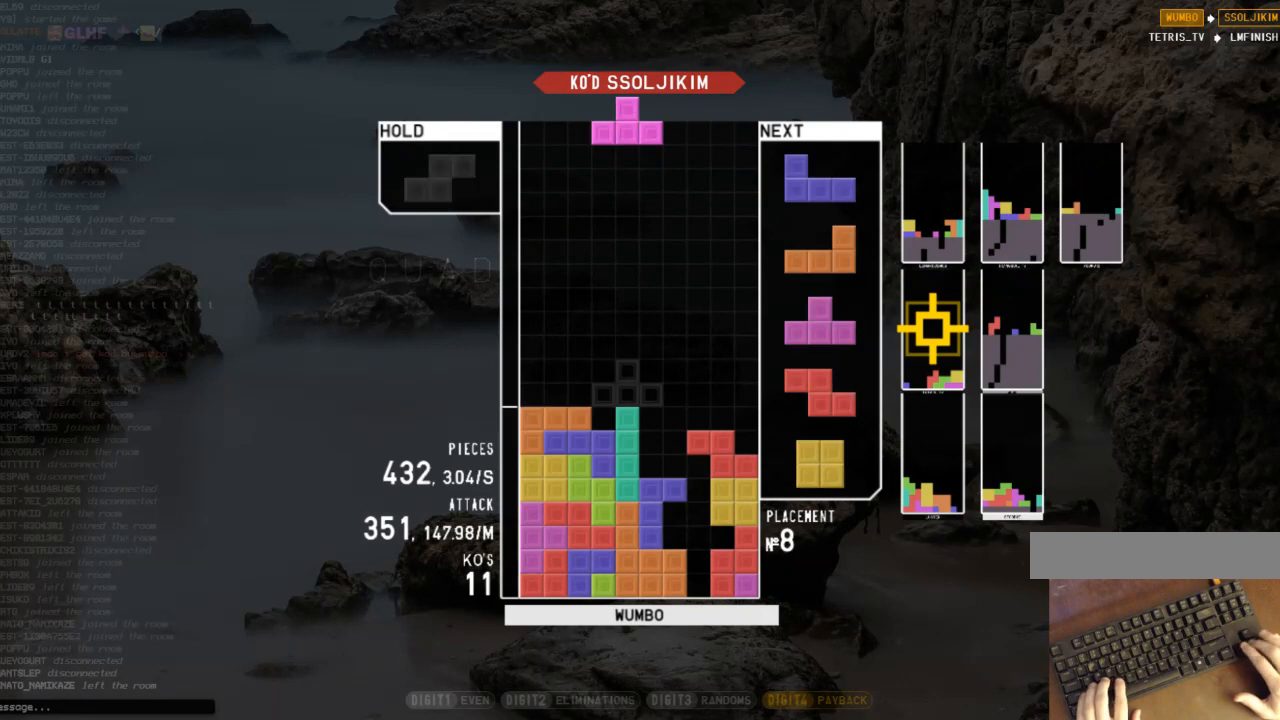
{"keys": ["up"], "events": [[67, "c", "up"], [67, "right", "down"], [67, "up", "down"], [67, "x", "down"], [167, "right", "up"], [167, "x", "up"], [267, "z", "down"], [300, "z", "up"], [400, "z", "down"], [500, "z", "up"]]}
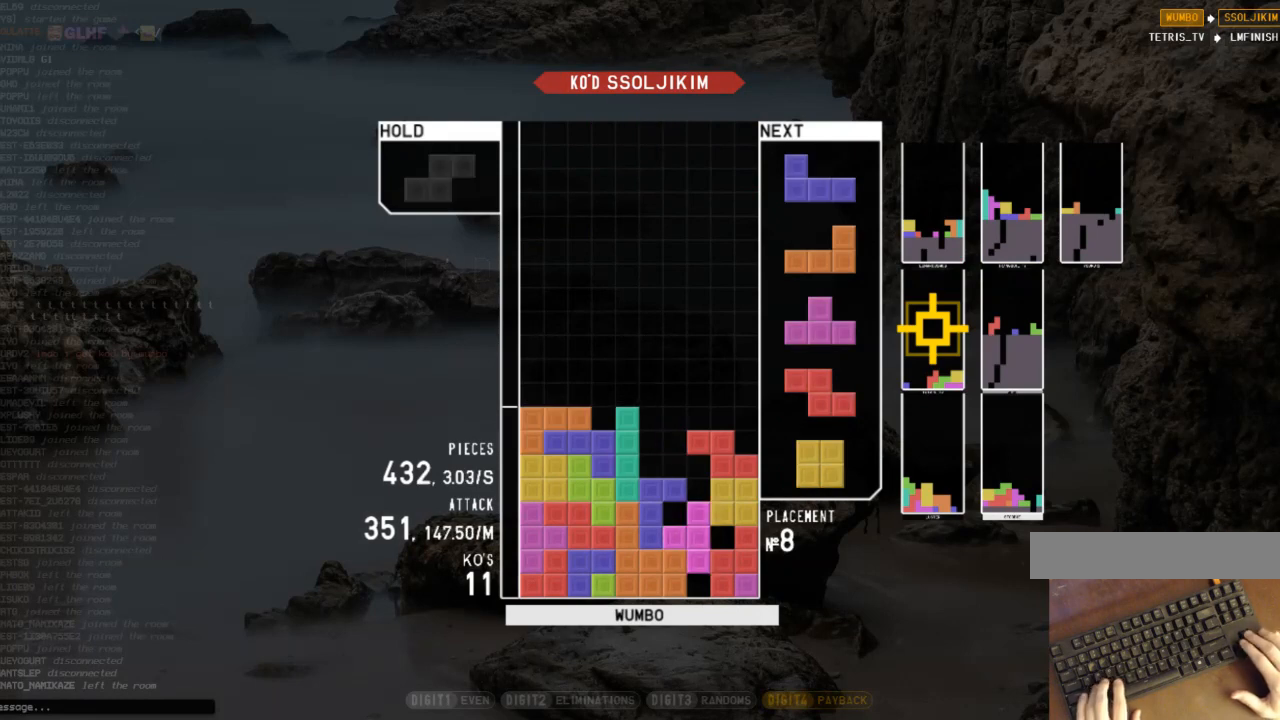
{"keys": ["down"], "events": [[33, "z", "down"], [133, "up", "up"], [233, "down", "down"], [233, "z", "up"], [267, "right", "down"], [300, "down", "up"], [300, "shift", "down"], [400, "right", "up"], [400, "shift", "up"], [467, "down", "down"]]}
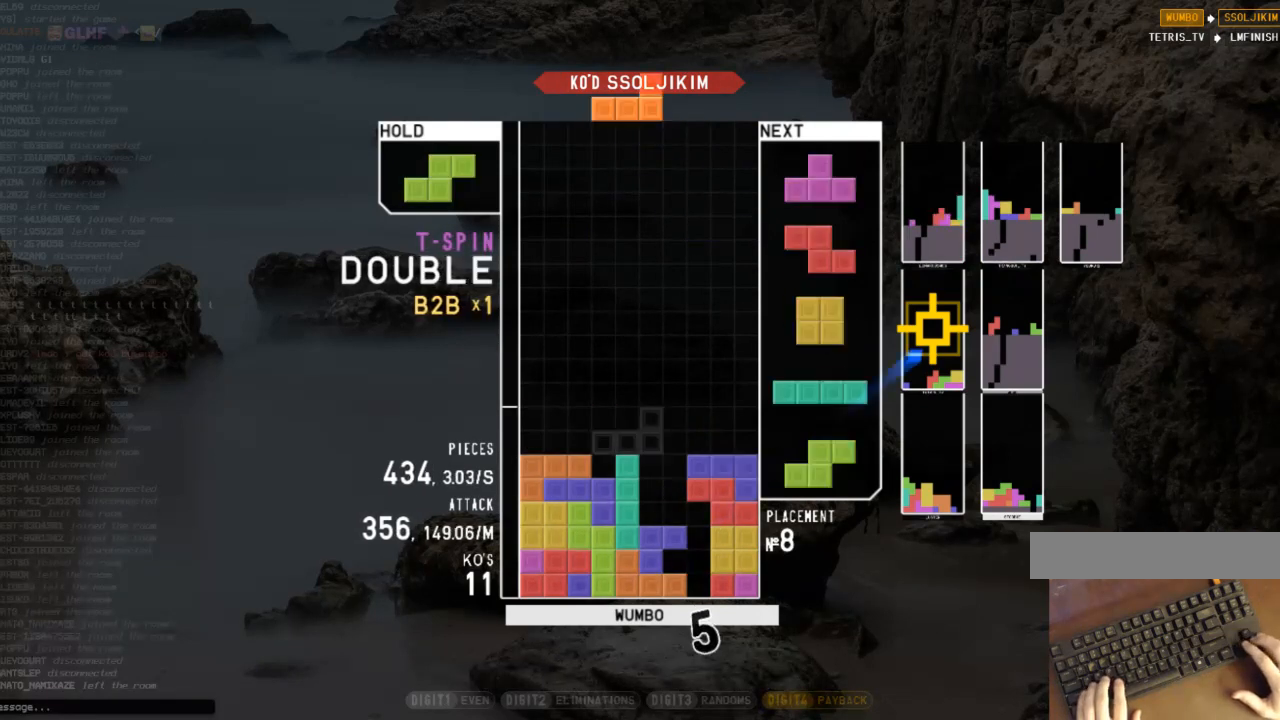
{"keys": ["up", "z"], "events": [[33, "c", "down"], [33, "down", "up"], [133, "z", "down"], [200, "c", "up"], [200, "down", "down"], [200, "left", "down"], [233, "left", "up"], [233, "z", "up"], [300, "down", "up"], [333, "x", "down"], [367, "right", "down"], [367, "up", "down"], [433, "right", "up"], [433, "x", "up"], [467, "z", "down"]]}
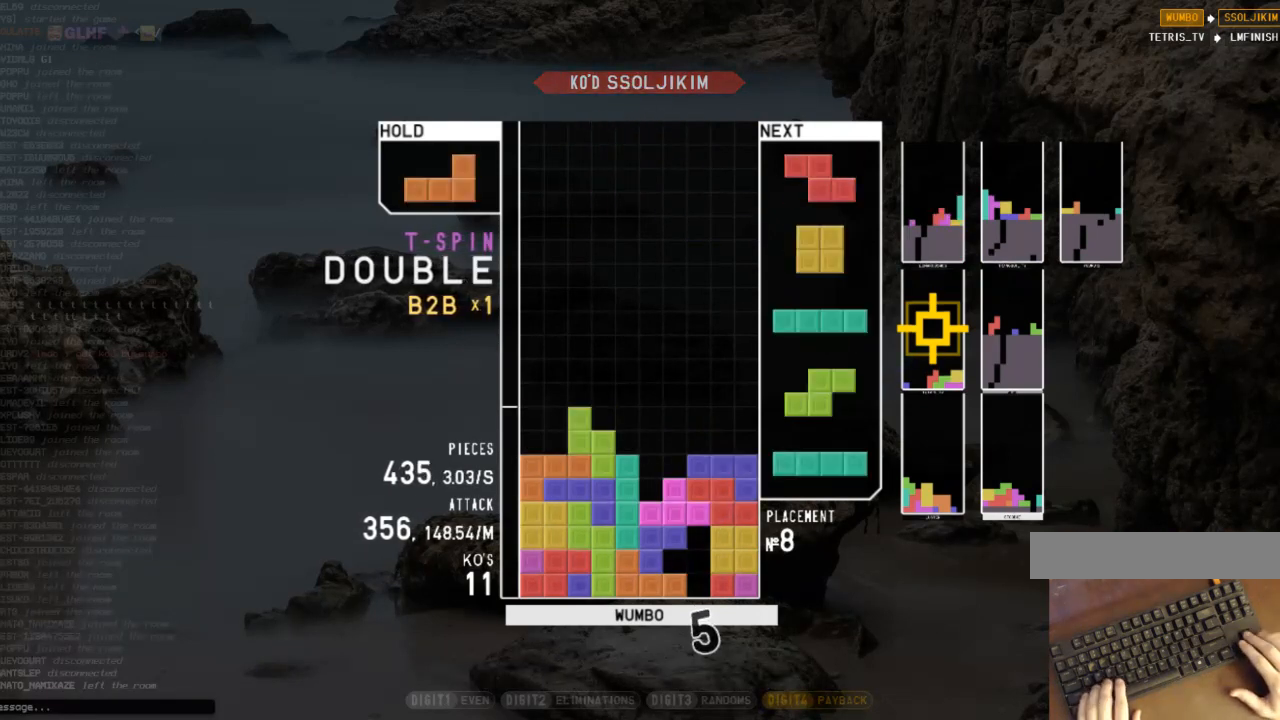
{"keys": ["right"], "events": [[67, "z", "up"], [100, "up", "up"], [100, "z", "down"], [200, "down", "down"], [267, "c", "down"], [267, "down", "up"], [267, "z", "up"], [333, "right", "down"], [333, "up", "down"], [333, "x", "down"], [400, "c", "up"], [500, "up", "up"], [500, "x", "up"]]}
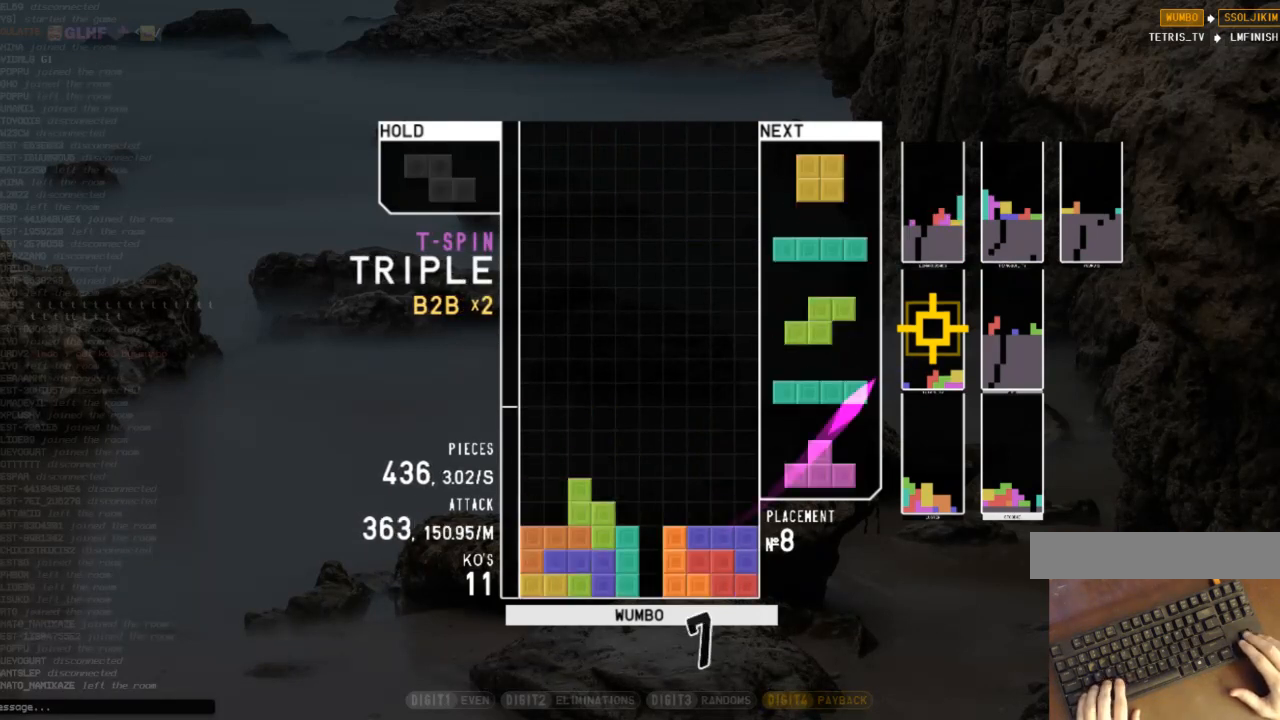
{"keys": ["left"], "events": [[67, "down", "down"], [133, "down", "up"], [167, "c", "down"], [167, "right", "up"], [267, "c", "up"], [267, "left", "down"], [300, "down", "down"], [367, "down", "up"], [400, "c", "down"], [500, "c", "up"]]}
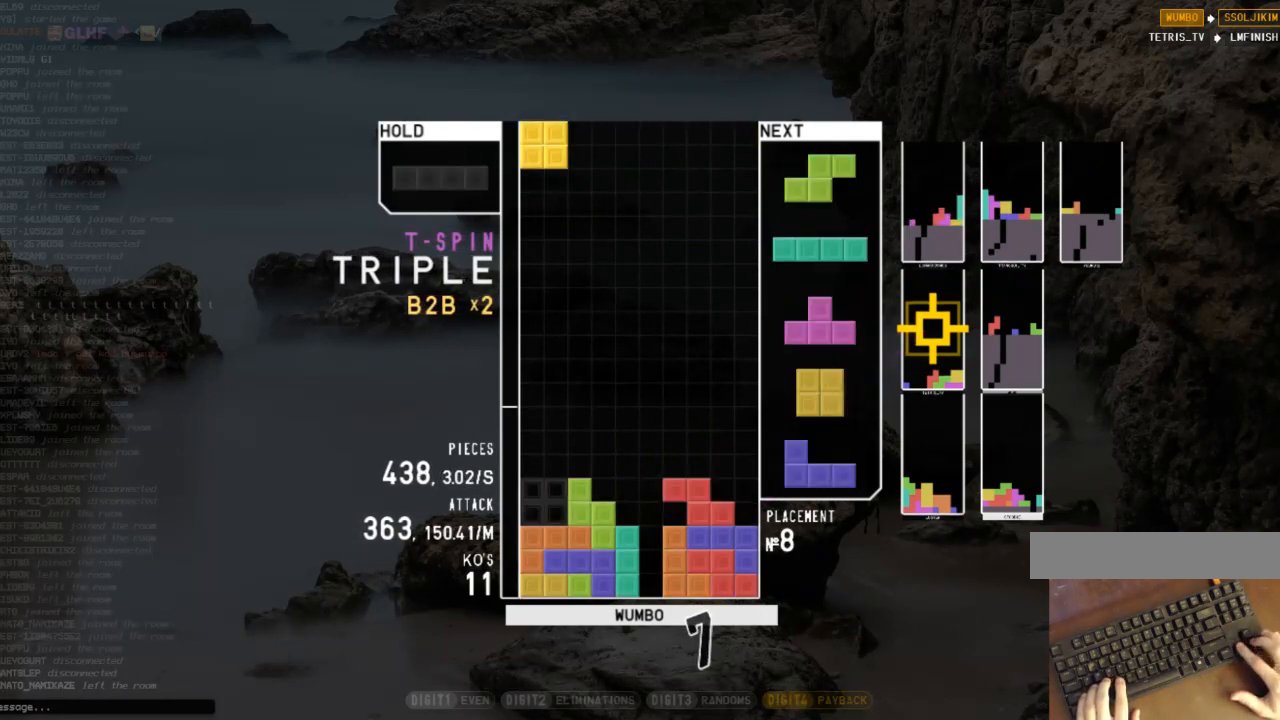
{"keys": ["c", "down", "right"], "events": [[33, "down", "down"], [33, "left", "up"], [133, "right", "down"], [200, "down", "up"], [233, "c", "down"], [300, "x", "down"], [333, "c", "up"], [333, "right", "up"], [433, "down", "down"], [433, "x", "up"], [467, "c", "down"], [467, "right", "down"]]}
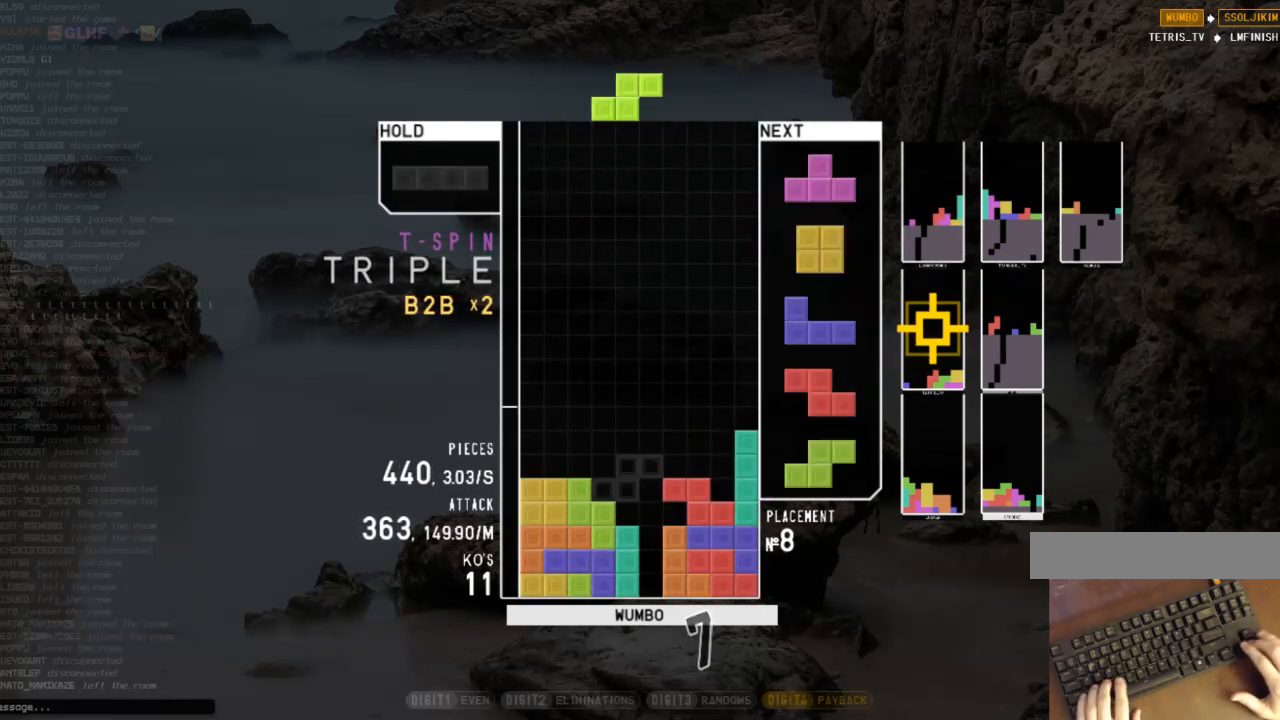
{"keys": ["z"], "events": [[33, "down", "up"], [67, "c", "up"], [100, "right", "up"], [167, "down", "down"], [167, "z", "down"], [200, "z", "up"], [267, "down", "up"], [300, "right", "down"], [300, "z", "down"], [333, "up", "down"], [400, "right", "up"], [400, "z", "up"], [433, "up", "up"], [433, "z", "down"]]}
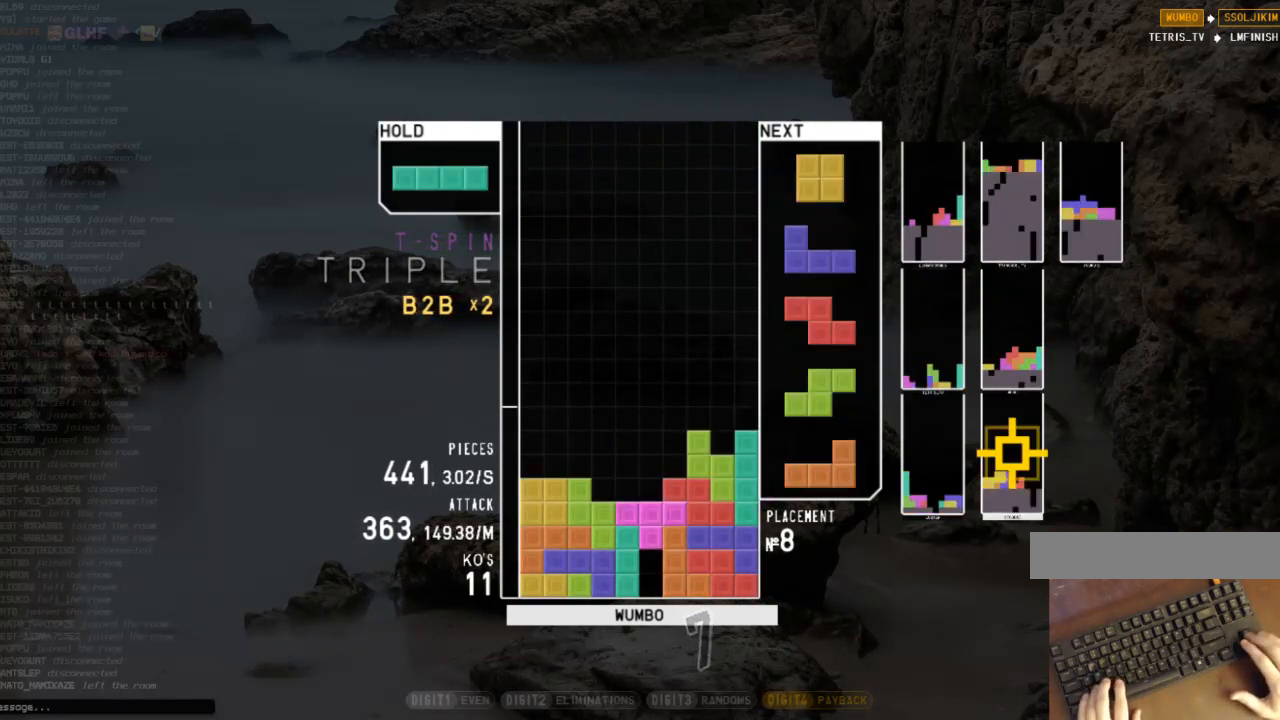
{"keys": ["down", "right"], "events": [[33, "down", "down"], [33, "left", "down"], [67, "down", "up"], [67, "z", "up"], [233, "down", "down"], [233, "left", "up"], [233, "right", "down"], [267, "right", "up"], [300, "down", "up"], [300, "left", "down"], [367, "x", "down"], [467, "down", "down"], [467, "left", "up"], [467, "x", "up"], [500, "right", "down"]]}
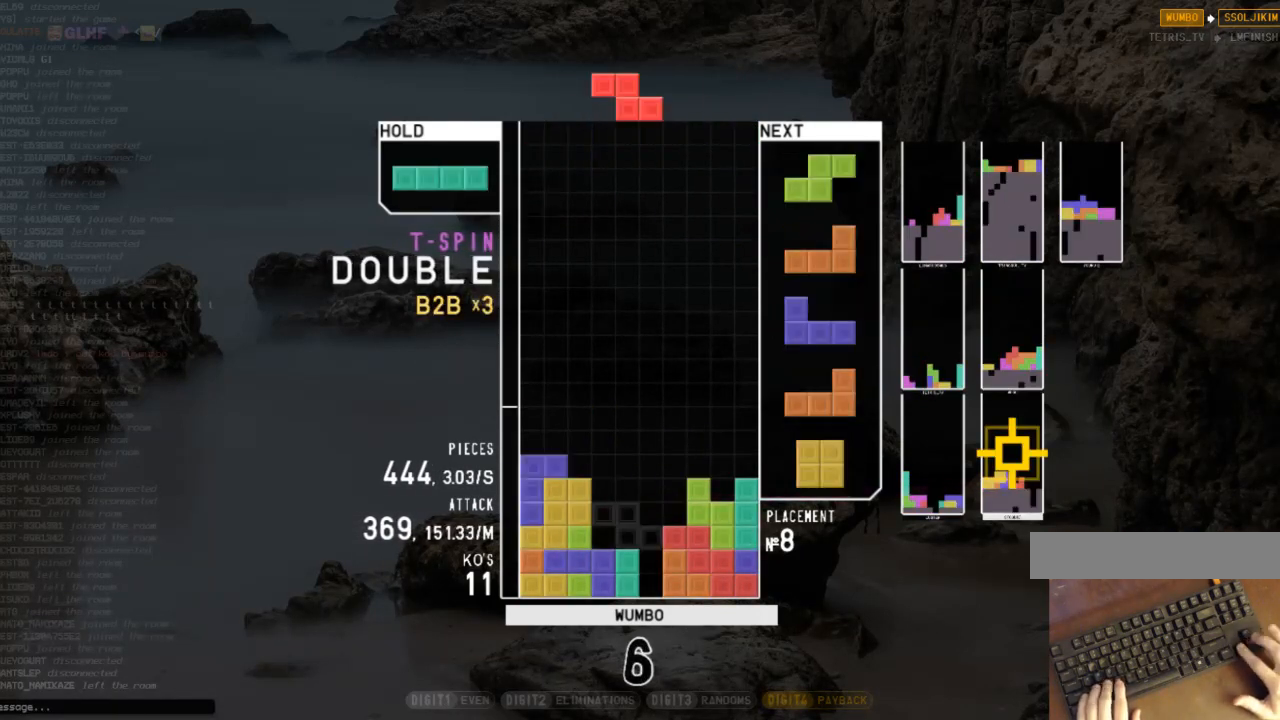
{"keys": [], "events": [[33, "down", "up"], [100, "x", "down"], [133, "right", "up"], [200, "x", "up"]]}